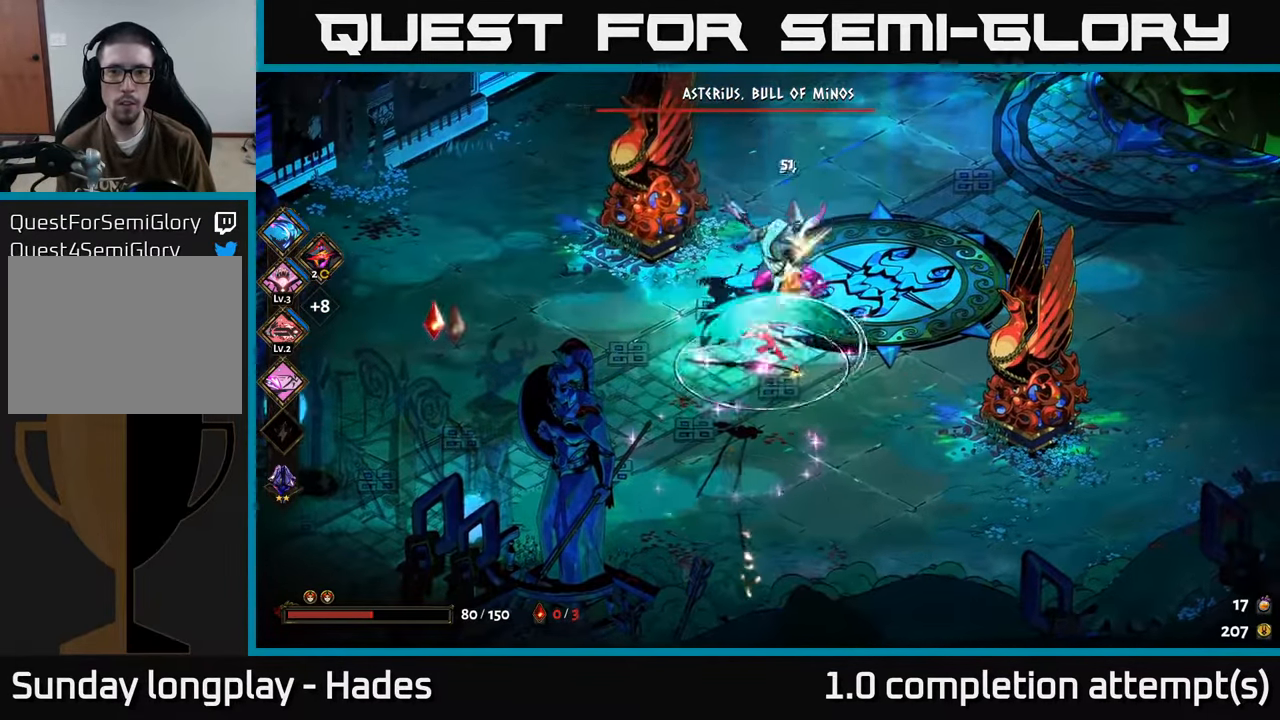
Gameplay with a controller (Xbox layout); each line is a JSON object with the inputs held at the frame after it. "events" lists button and stick changes between this image and that frame as [ms after this image, input, new state], when the widget could be followed in between. Not read: right_stick.
{"buttons": ["A", "X"], "left_stick": "up", "events": [[50, "X", "down"], [116, "X", "up"], [200, "left_stick", "up"], [250, "X", "down"], [333, "X", "up"], [366, "A", "down"], [450, "X", "down"]]}
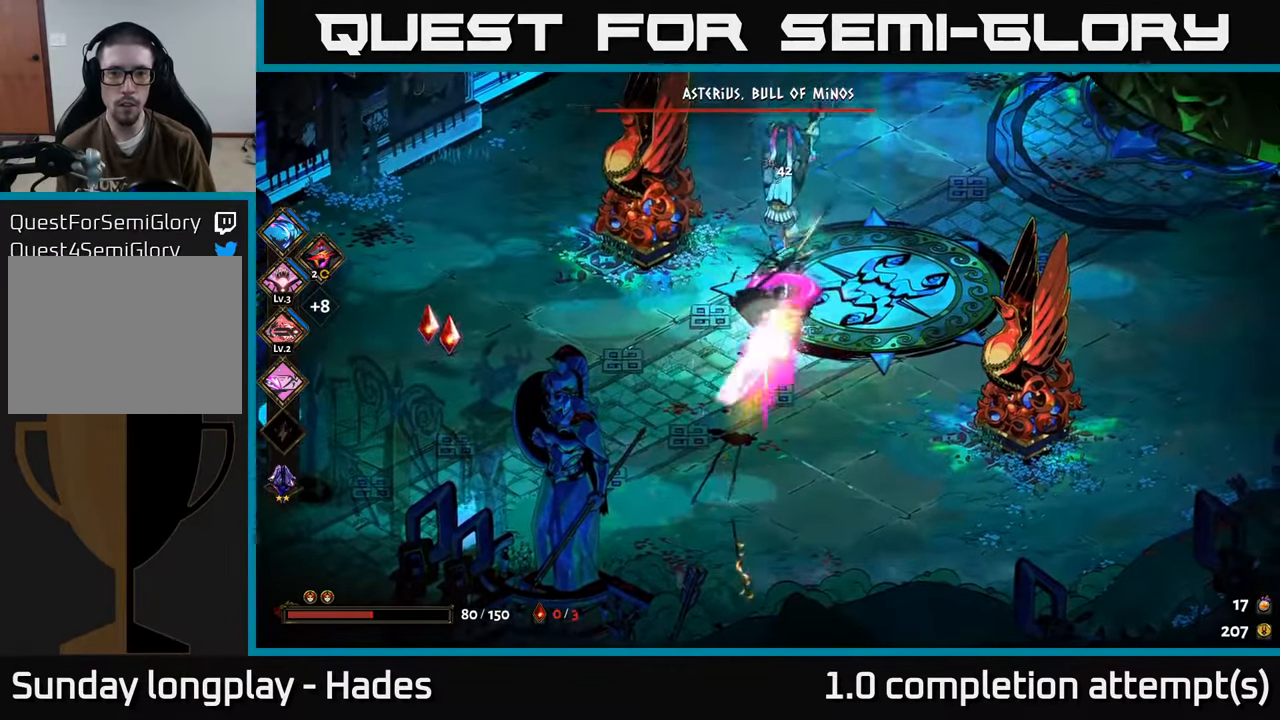
{"buttons": [], "left_stick": "down", "events": [[16, "X", "up"], [50, "A", "up"], [150, "left_stick", "down"]]}
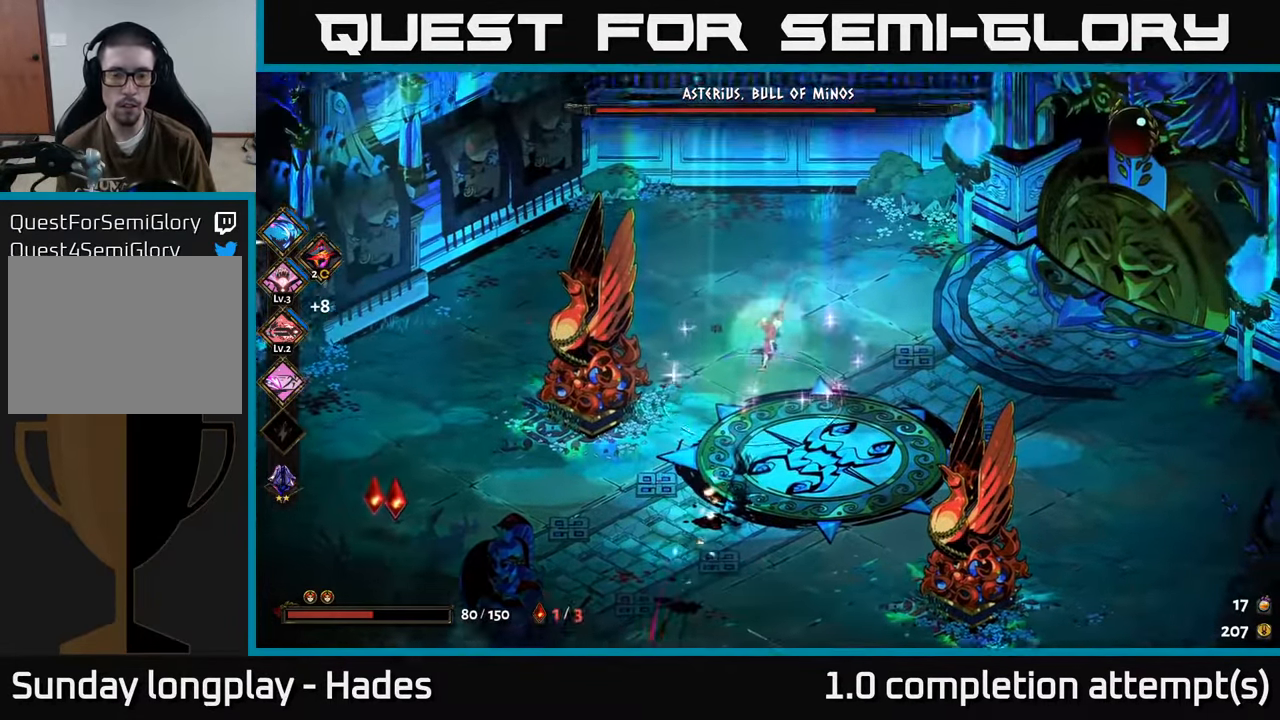
{"buttons": ["X"], "left_stick": "down", "events": [[33, "A", "down"], [116, "A", "up"], [250, "A", "down"], [333, "A", "up"], [400, "A", "down"], [433, "X", "down"], [483, "A", "up"]]}
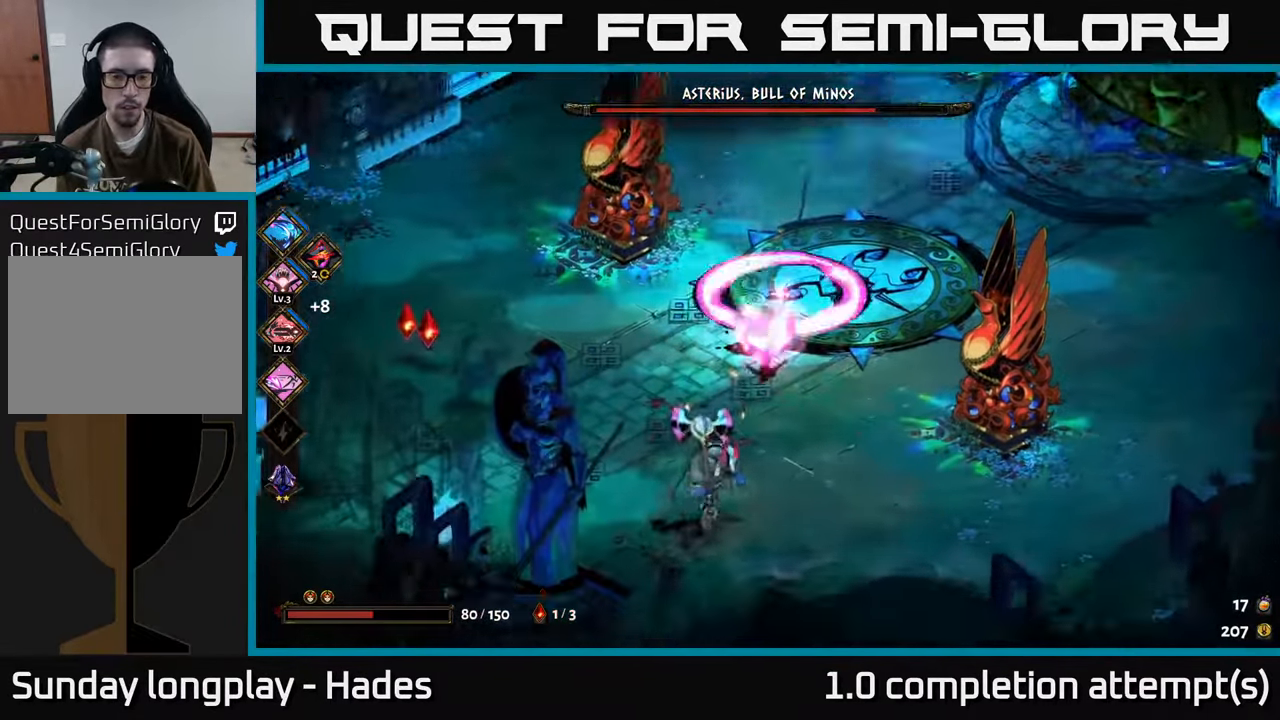
{"buttons": ["A", "X"], "left_stick": "down", "events": [[16, "X", "up"], [133, "X", "down"], [200, "X", "up"], [283, "X", "down"], [367, "X", "up"], [500, "A", "down"], [500, "X", "down"]]}
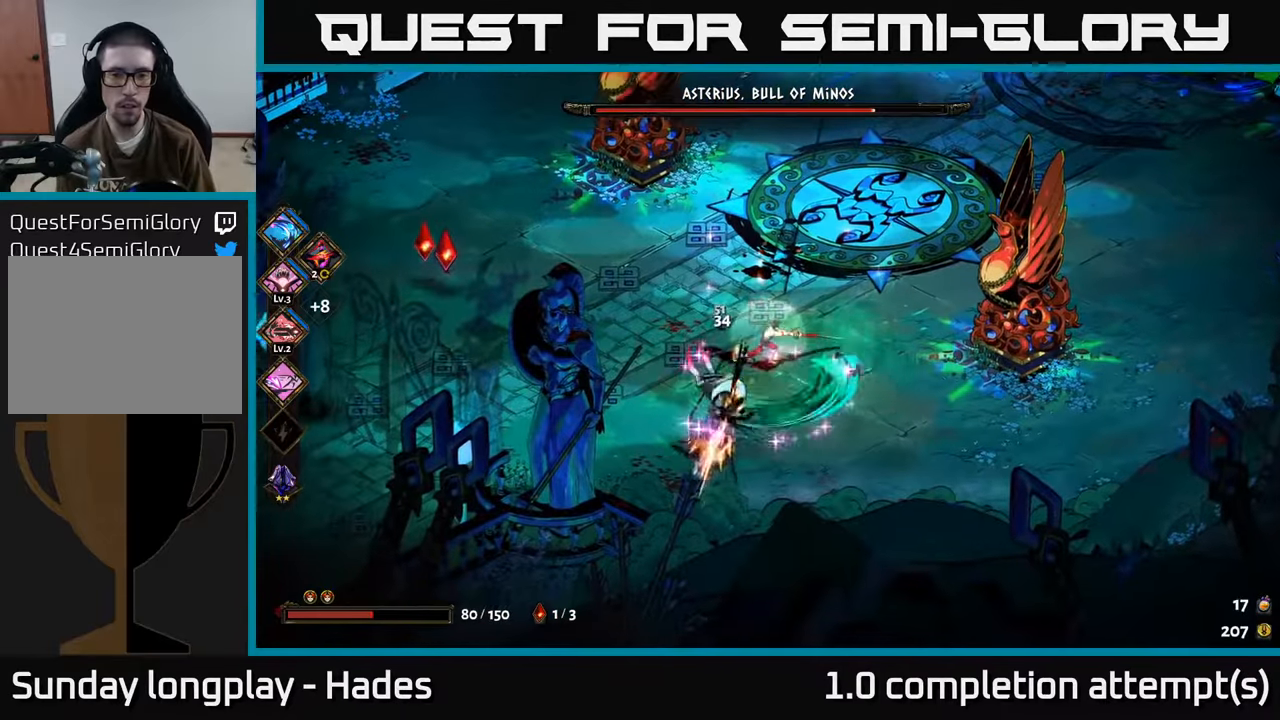
{"buttons": [], "left_stick": "up-right", "events": [[50, "X", "up"], [117, "A", "up"], [167, "A", "down"], [183, "X", "down"], [267, "X", "up"], [317, "A", "up"], [333, "left_stick", "up-right"]]}
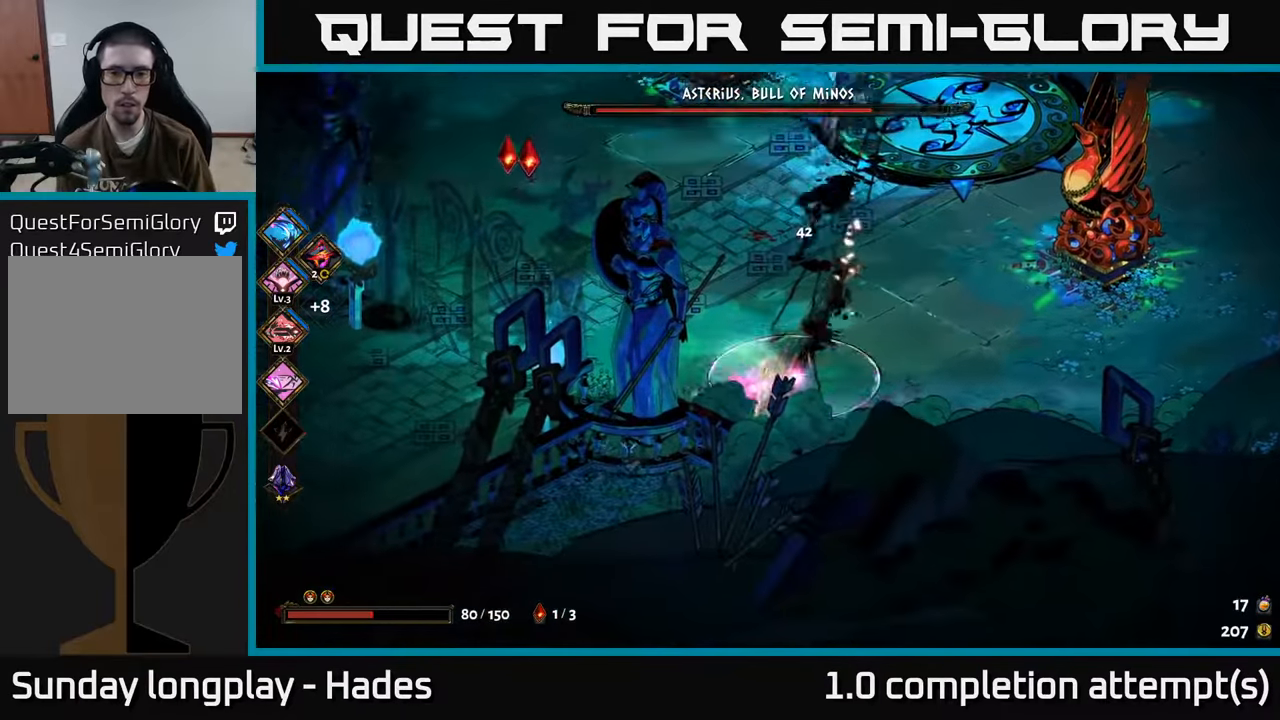
{"buttons": [], "left_stick": "up", "events": [[17, "left_stick", "center"], [150, "left_stick", "up-right"], [233, "A", "down"], [367, "A", "up"], [467, "left_stick", "up"]]}
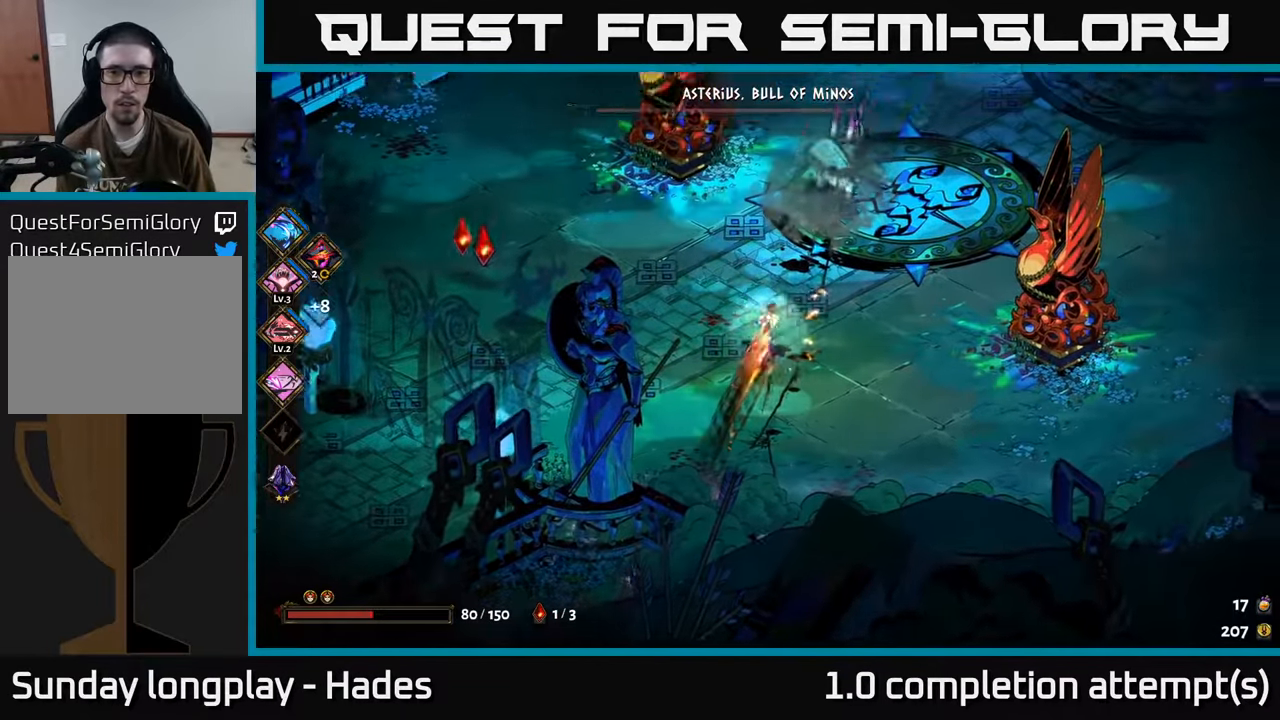
{"buttons": [], "left_stick": "up-right", "events": [[17, "Y", "down"], [100, "Y", "up"], [150, "left_stick", "up-right"]]}
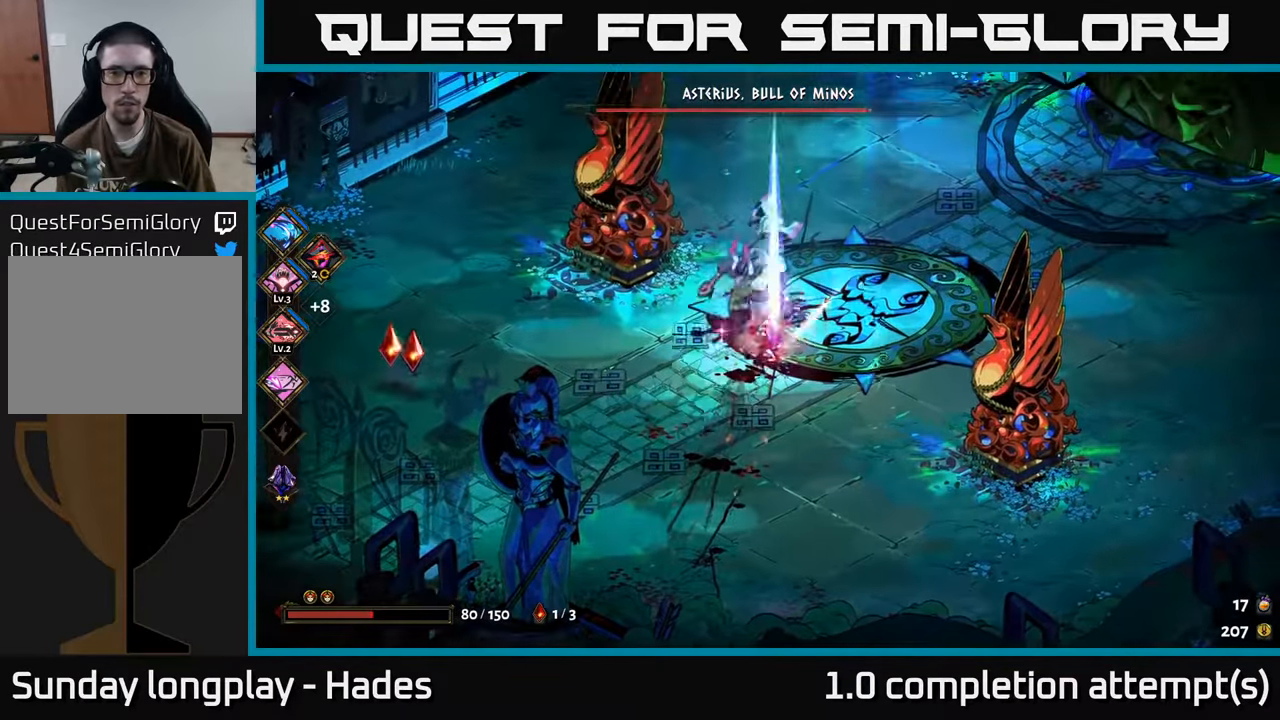
{"buttons": [], "left_stick": "down-left", "events": [[50, "A", "down"], [100, "X", "down"], [167, "A", "up"], [183, "X", "up"], [250, "X", "down"], [317, "left_stick", "down-left"], [333, "X", "up"], [417, "X", "down"], [483, "X", "up"]]}
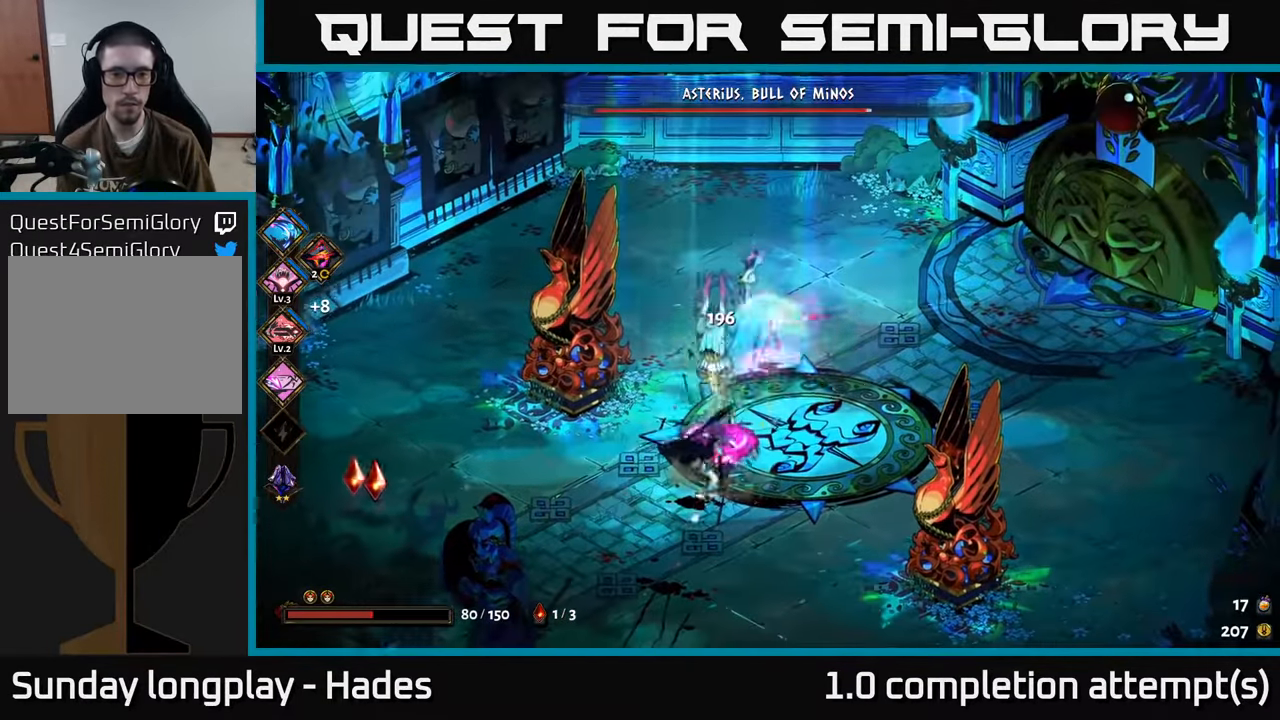
{"buttons": ["A"], "left_stick": "down-left", "events": [[50, "X", "down"], [67, "left_stick", "center"], [133, "X", "up"], [233, "X", "down"], [283, "left_stick", "down-left"], [317, "X", "up"], [450, "A", "down"]]}
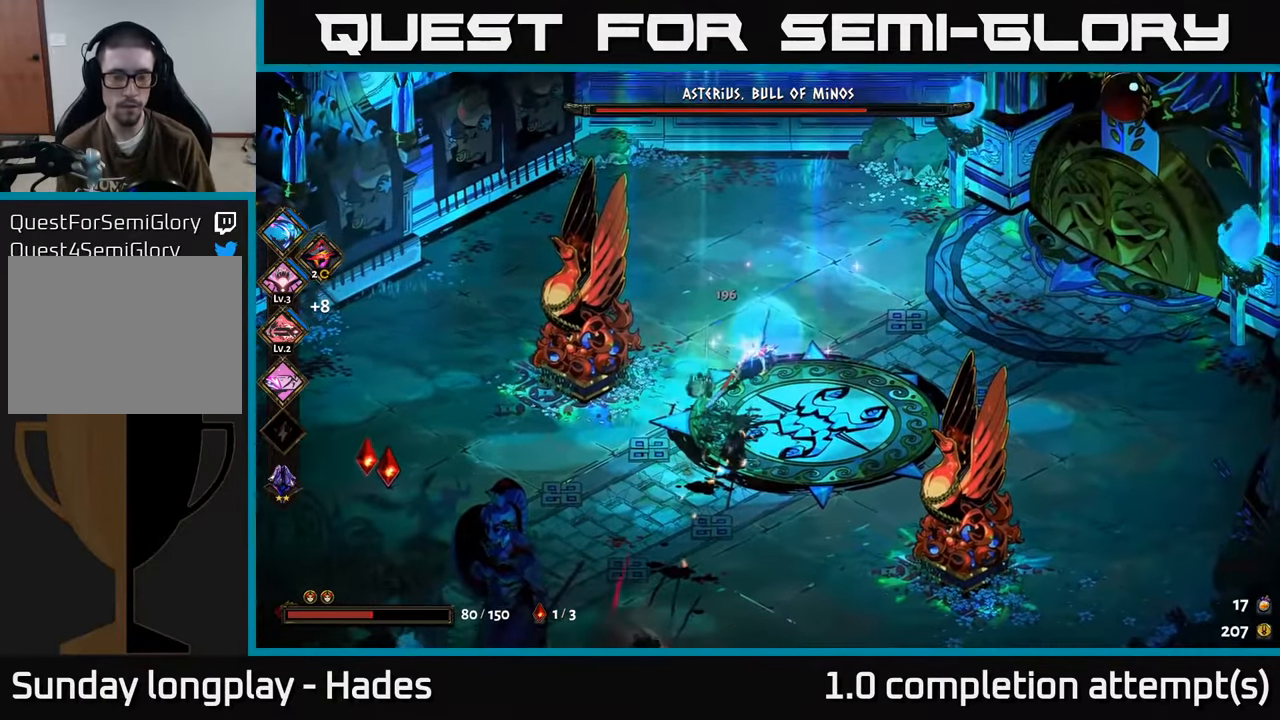
{"buttons": [], "left_stick": "down", "events": [[50, "A", "up"], [133, "A", "down"], [167, "left_stick", "down"], [217, "X", "down"], [267, "A", "up"], [333, "X", "up"], [400, "X", "down"], [483, "X", "up"]]}
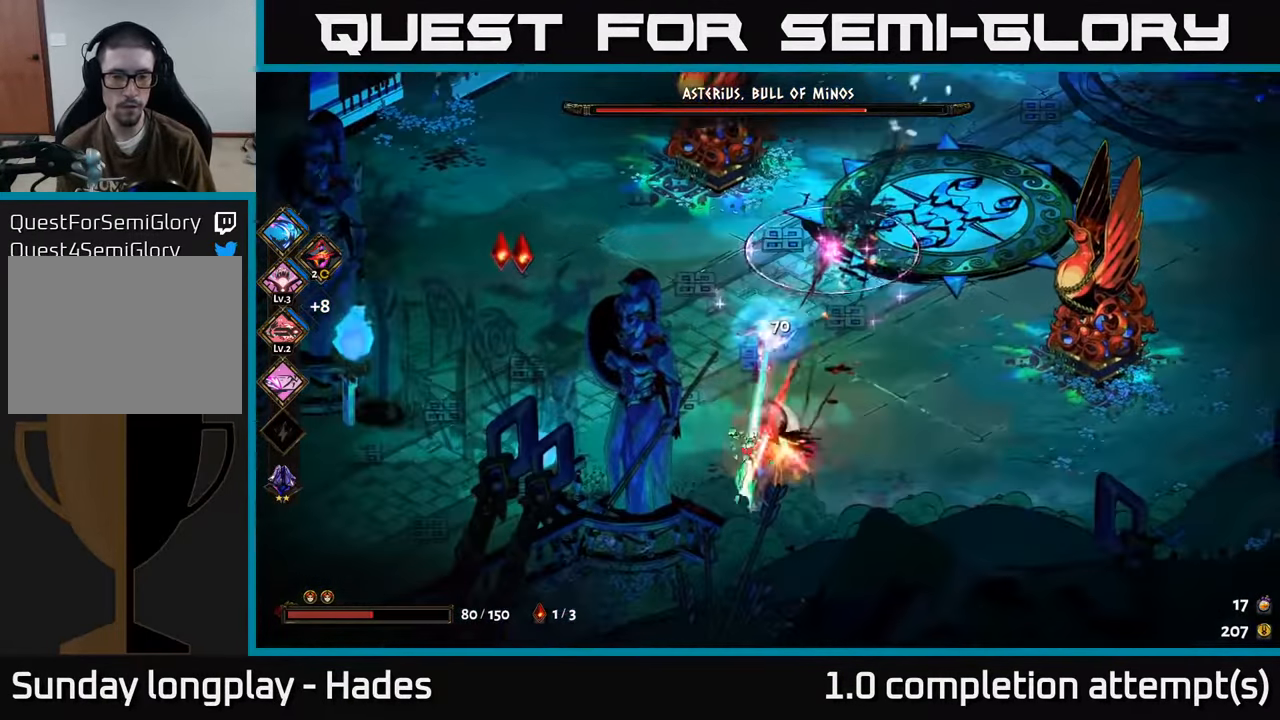
{"buttons": ["B"], "left_stick": "down", "events": [[67, "X", "down"], [133, "left_stick", "down-right"], [150, "X", "up"], [233, "X", "down"], [300, "left_stick", "down"], [317, "X", "up"], [433, "B", "down"]]}
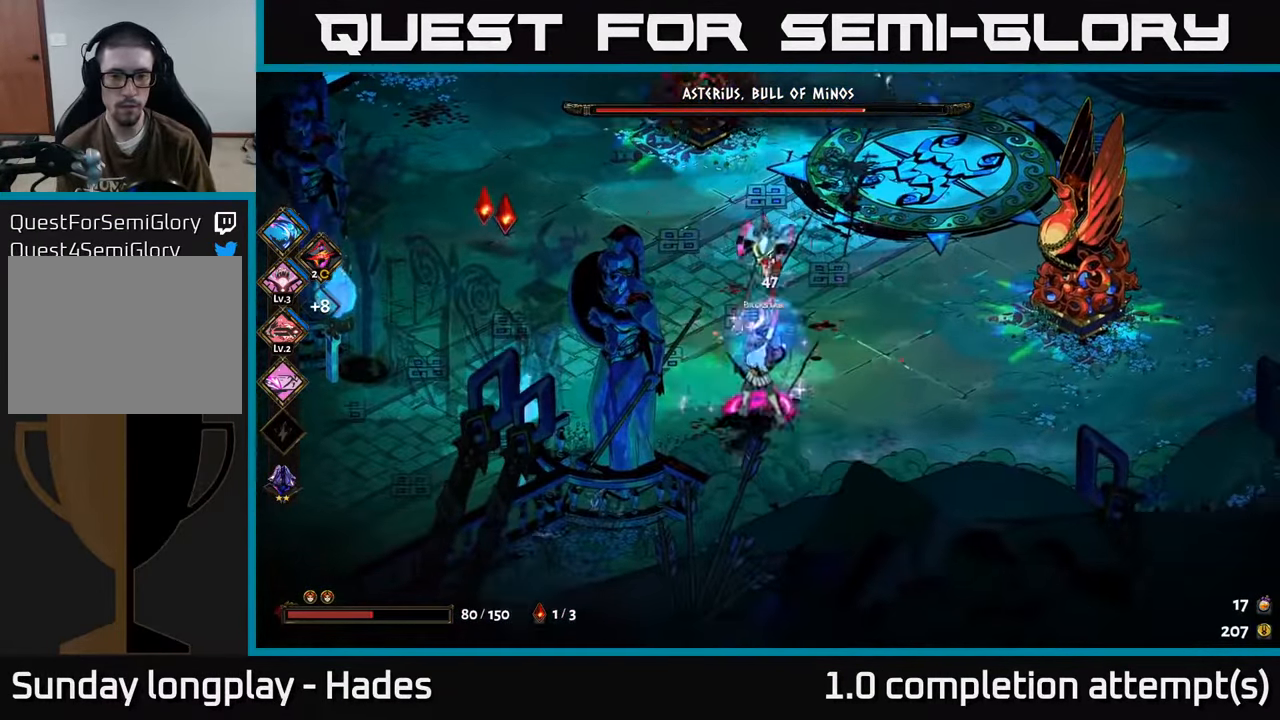
{"buttons": [], "left_stick": "up-left", "events": [[17, "B", "up"], [100, "left_stick", "center"], [450, "left_stick", "up-left"]]}
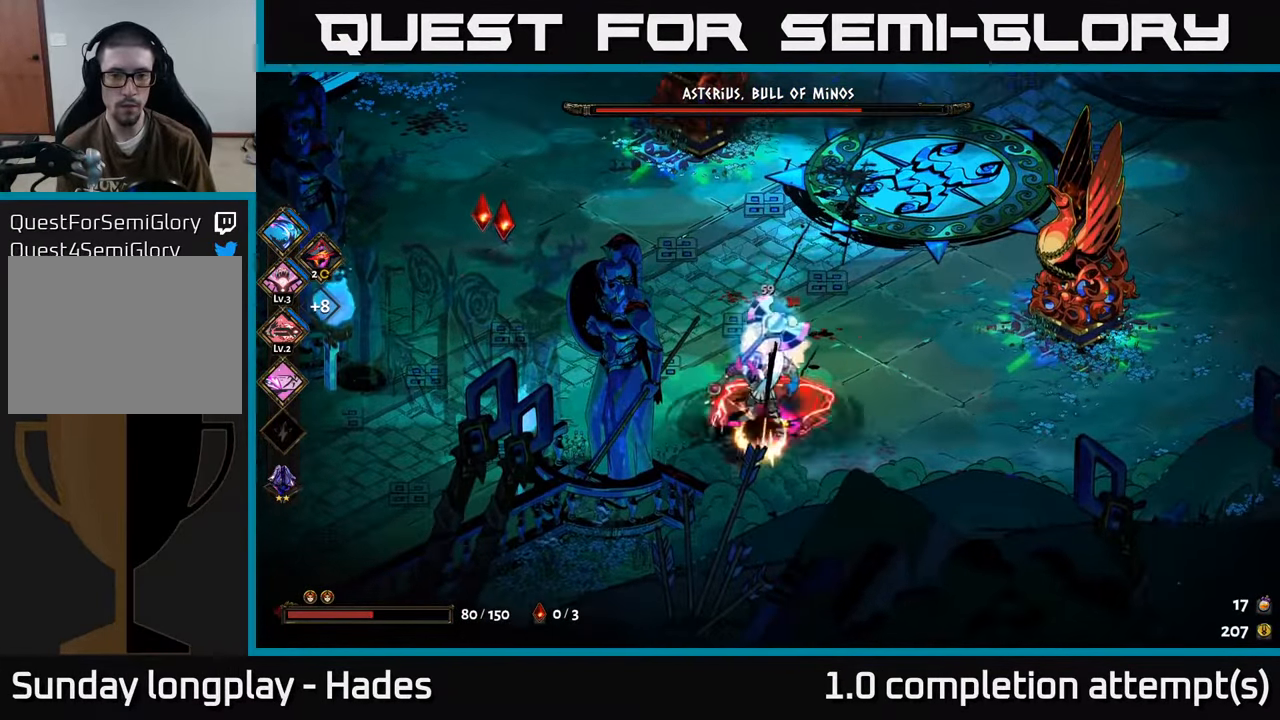
{"buttons": [], "left_stick": "up-left", "events": [[33, "A", "down"], [133, "X", "down"], [150, "A", "up"], [233, "X", "up"], [233, "left_stick", "left"], [300, "A", "down"], [417, "left_stick", "up-left"], [433, "A", "up"]]}
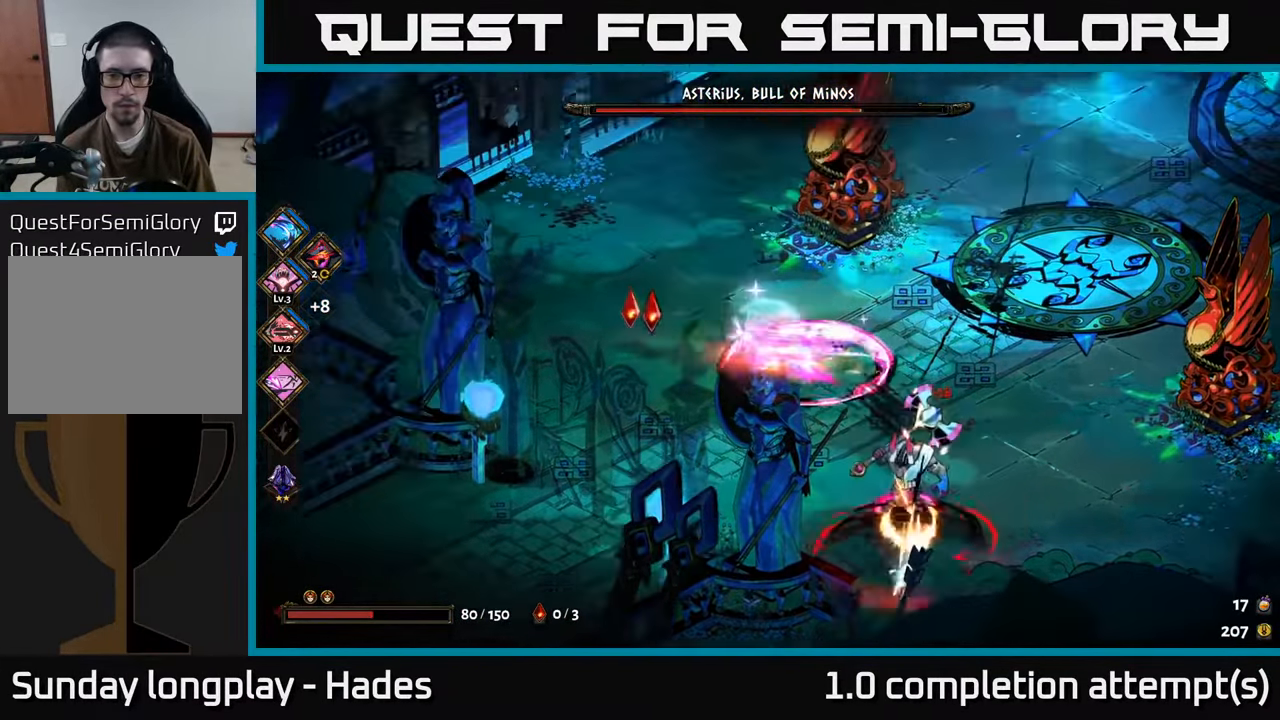
{"buttons": [], "left_stick": "right", "events": [[67, "left_stick", "left"], [267, "left_stick", "right"]]}
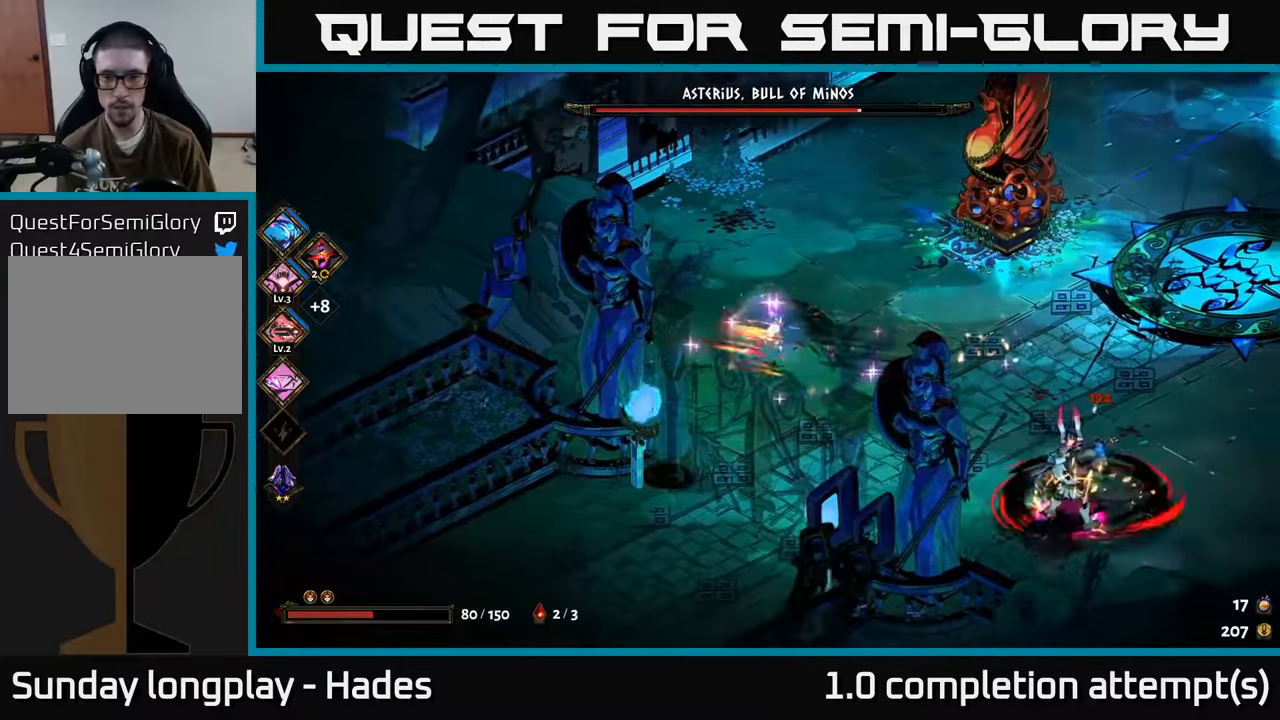
{"buttons": ["X"], "left_stick": "right", "events": [[84, "A", "down"], [167, "A", "up"], [250, "A", "down"], [267, "X", "down"], [350, "A", "up"], [350, "X", "up"], [450, "X", "down"]]}
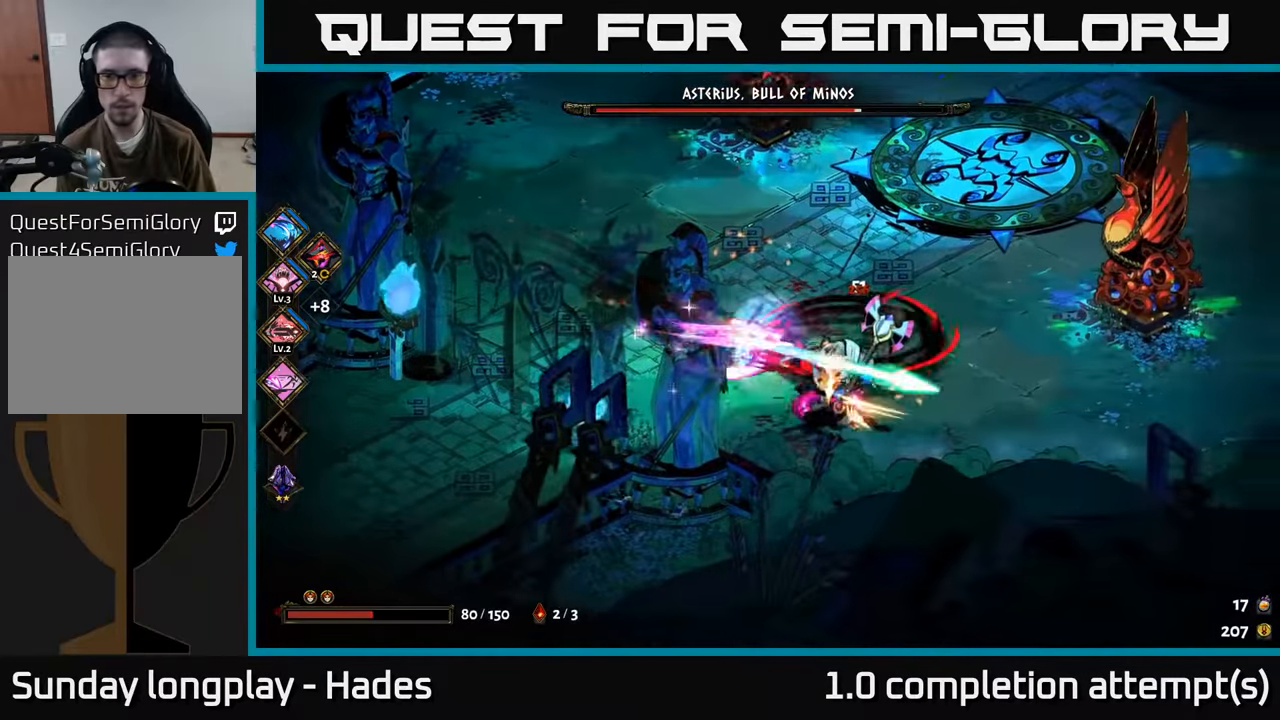
{"buttons": ["A"], "left_stick": "up-right", "events": [[17, "X", "up"], [117, "X", "down"], [134, "A", "down"], [167, "X", "up"], [217, "A", "up"], [217, "left_stick", "up-right"], [284, "A", "down"], [367, "A", "up"], [450, "A", "down"]]}
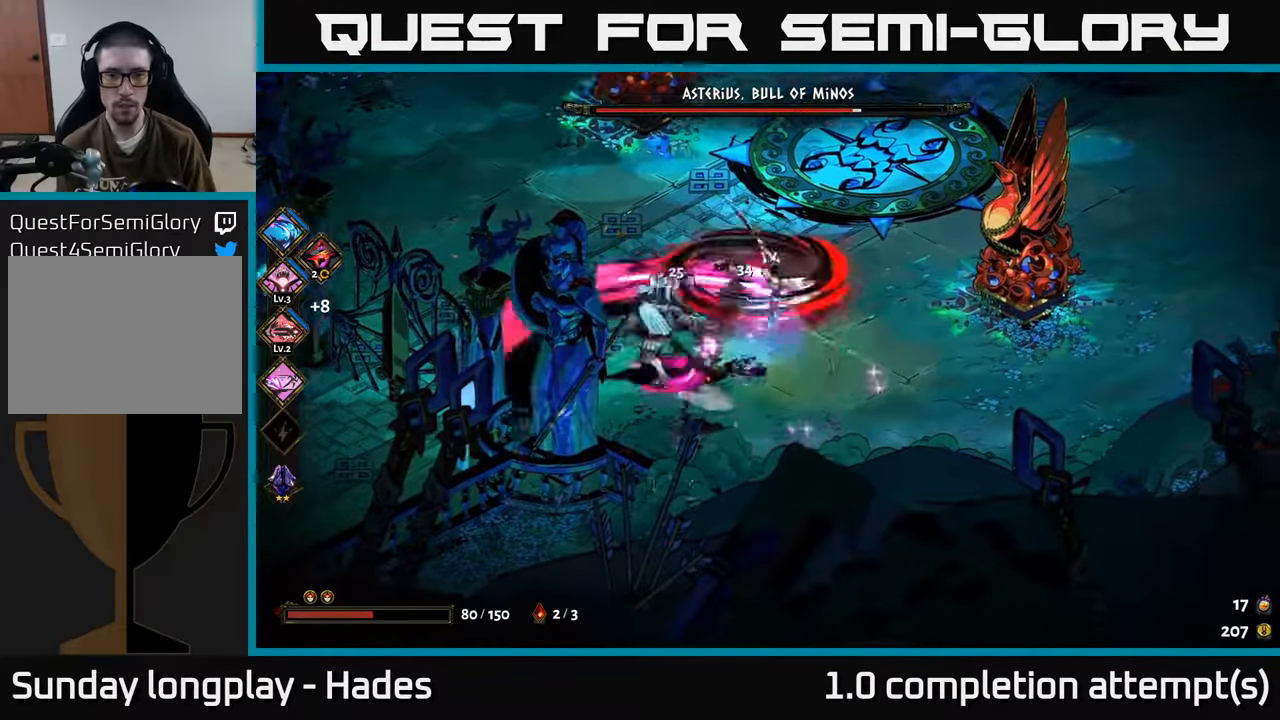
{"buttons": ["A"], "left_stick": "down-left", "events": [[17, "A", "up"], [117, "A", "down"], [184, "A", "up"], [434, "left_stick", "down-right"], [484, "A", "down"], [484, "left_stick", "down-left"]]}
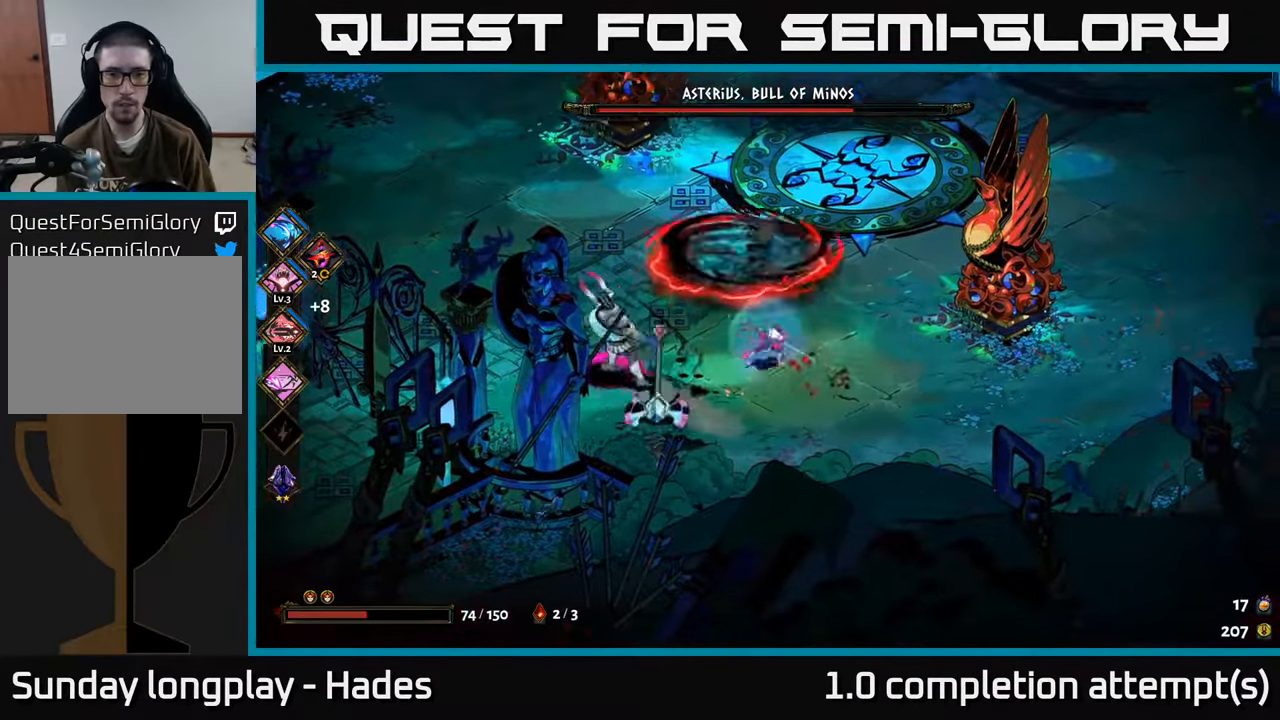
{"buttons": ["Y"], "left_stick": "up-left", "events": [[84, "A", "up"], [150, "A", "down"], [167, "left_stick", "left"], [217, "X", "down"], [267, "A", "up"], [300, "left_stick", "up-left"], [334, "X", "up"], [484, "Y", "down"]]}
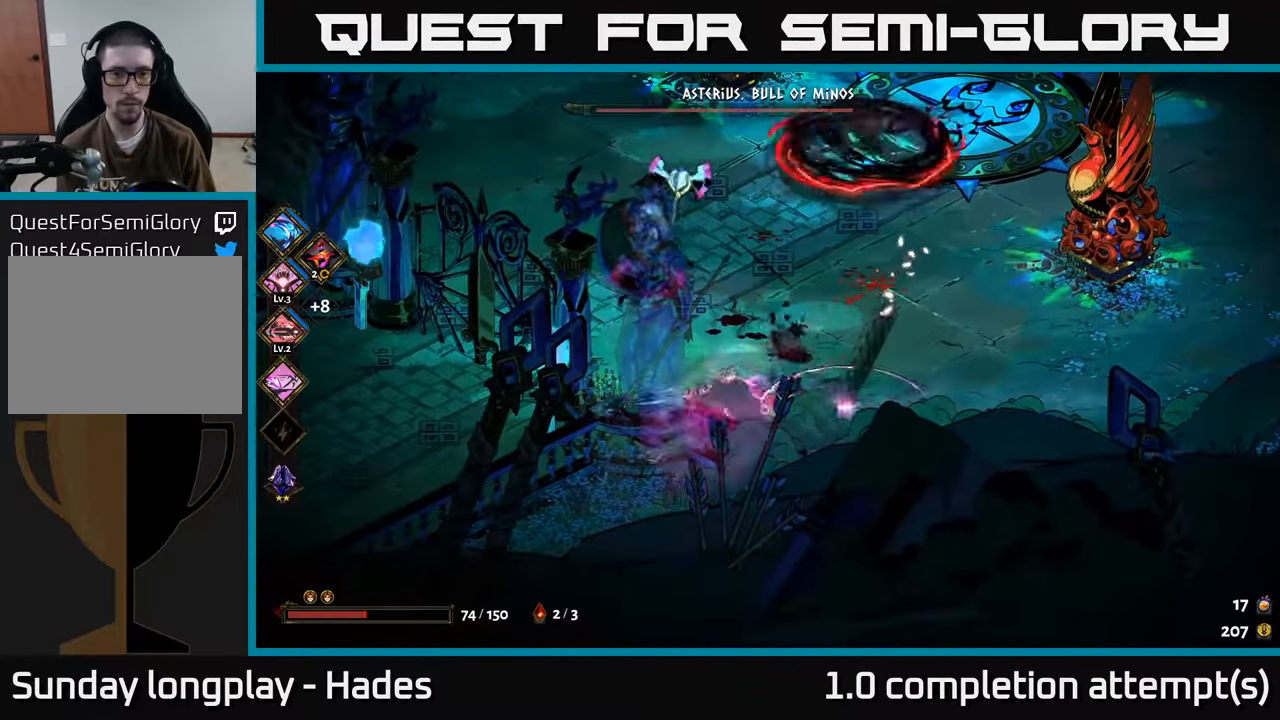
{"buttons": [], "left_stick": "up-left", "events": [[67, "Y", "up"]]}
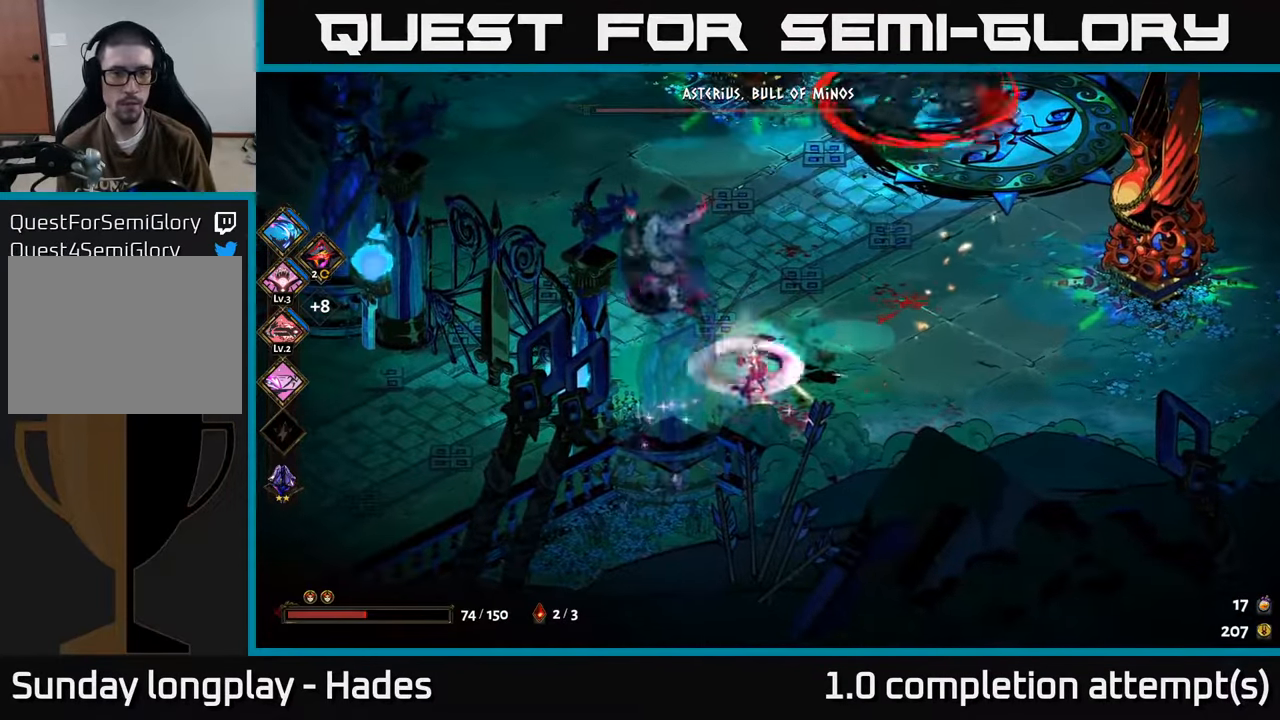
{"buttons": ["A", "X"], "left_stick": "up-left", "events": [[50, "A", "down"], [117, "X", "down"], [167, "X", "up"], [184, "A", "up"], [250, "A", "down"], [284, "X", "down"], [350, "X", "up"], [367, "A", "up"], [417, "A", "down"], [434, "X", "down"]]}
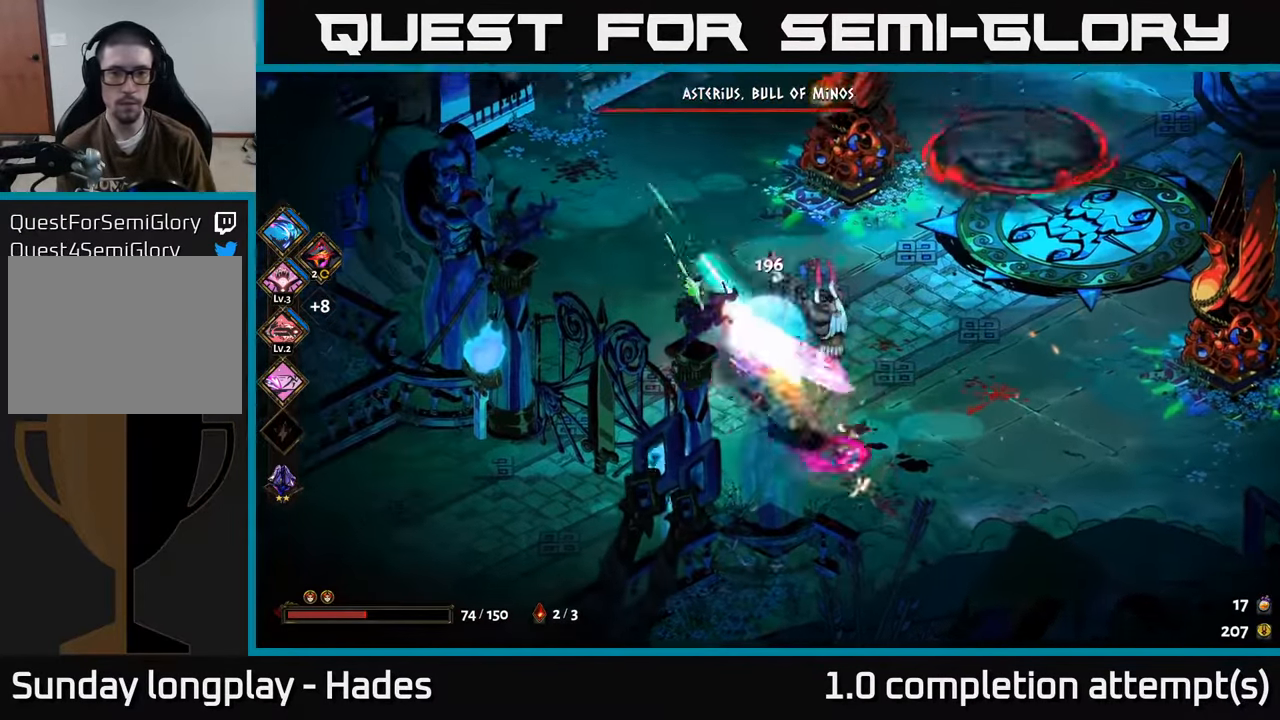
{"buttons": ["A"], "left_stick": "down-right", "events": [[34, "A", "up"], [34, "X", "up"], [100, "left_stick", "down-right"], [500, "A", "down"]]}
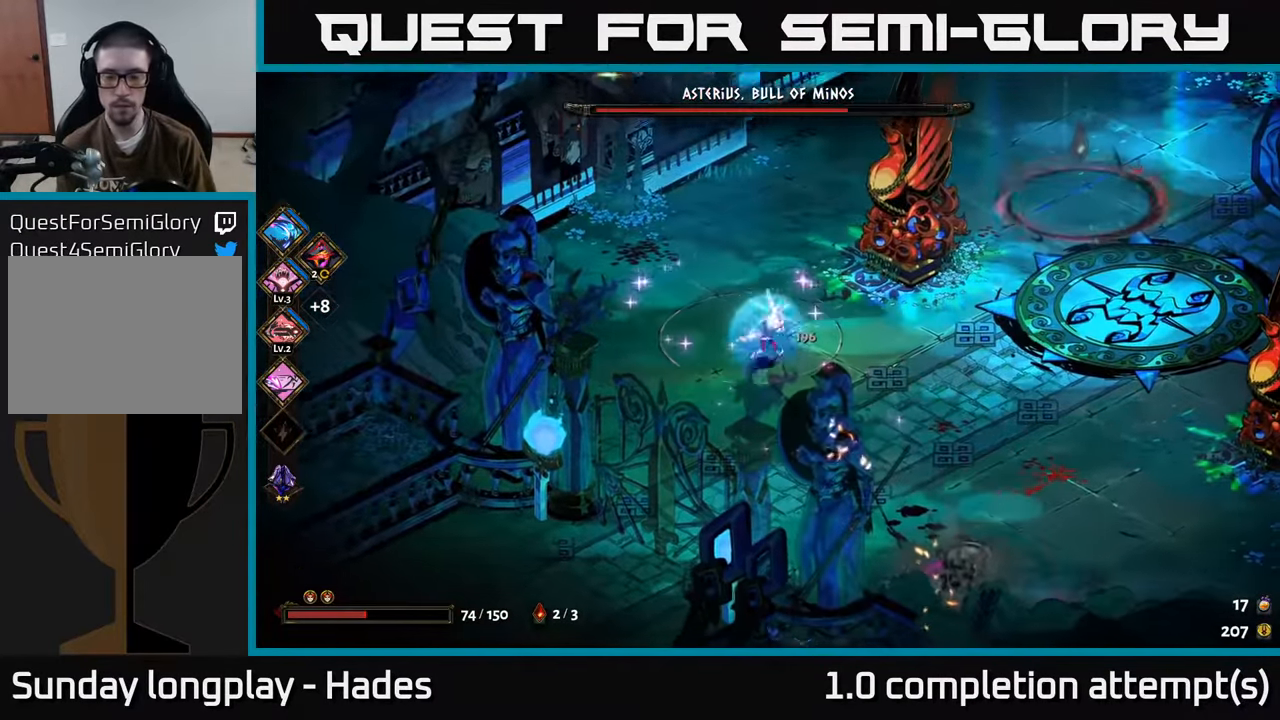
{"buttons": ["A", "X"], "left_stick": "down-right", "events": [[84, "A", "up"], [150, "A", "down"], [250, "A", "up"], [334, "A", "down"], [417, "A", "up"], [484, "X", "down"], [500, "A", "down"]]}
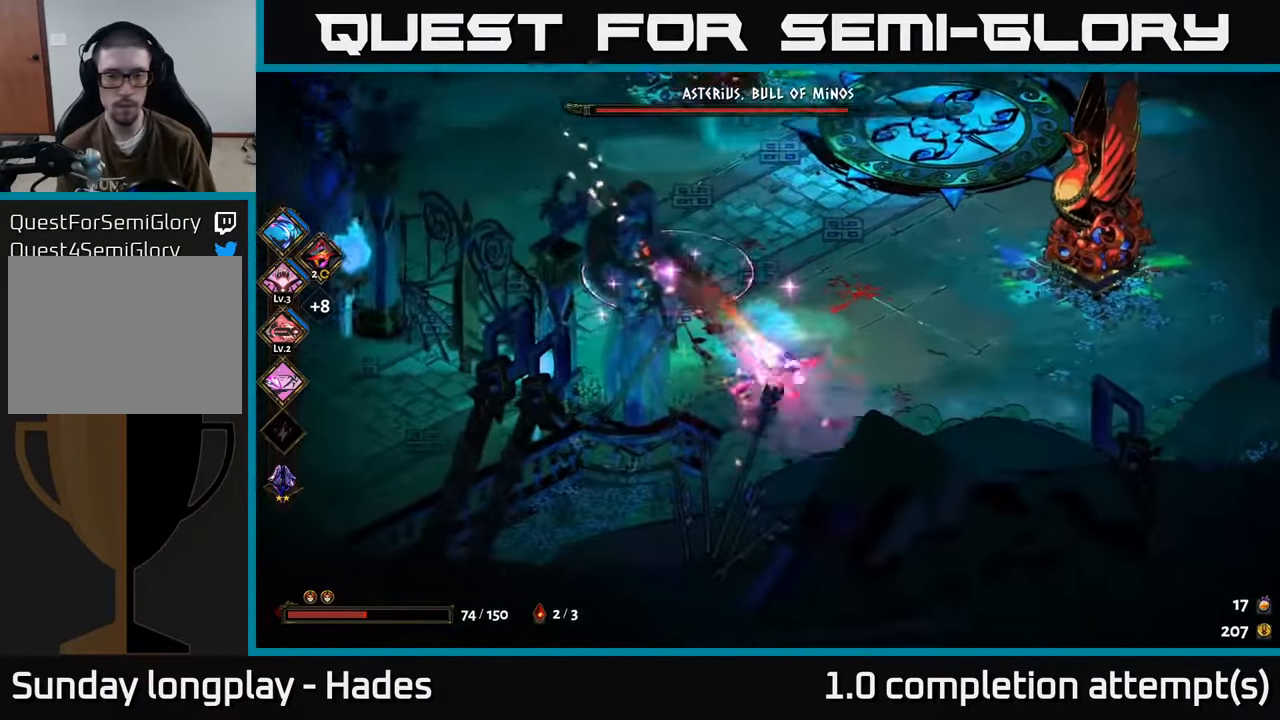
{"buttons": ["X"], "left_stick": "center", "events": [[50, "X", "up"], [50, "left_stick", "down"], [184, "A", "up"], [184, "X", "down"], [184, "left_stick", "left"], [250, "X", "up"], [317, "X", "down"], [417, "X", "up"], [417, "left_stick", "center"], [484, "X", "down"]]}
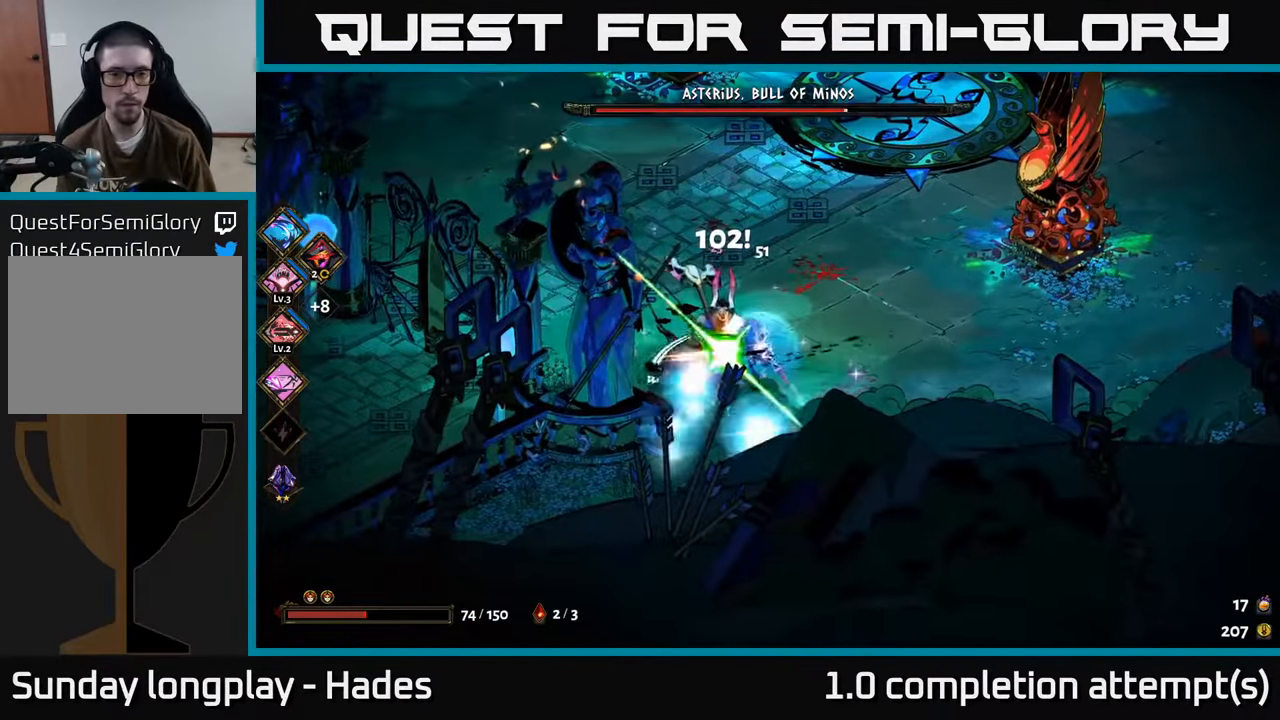
{"buttons": [], "left_stick": "down-right", "events": [[84, "left_stick", "up-left"], [100, "X", "up"], [117, "A", "down"], [150, "X", "down"], [200, "A", "up"], [234, "X", "up"], [234, "left_stick", "down-right"], [333, "X", "down"], [400, "X", "up"]]}
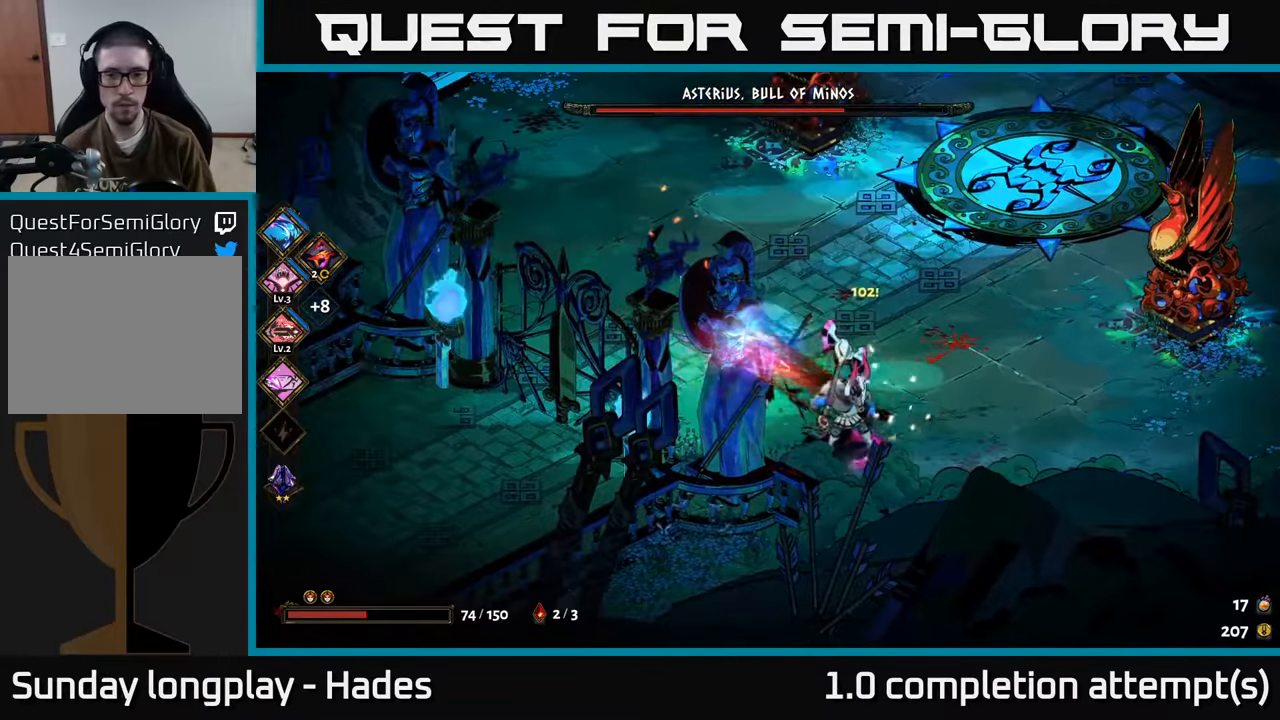
{"buttons": ["B"], "left_stick": "down-right", "events": [[16, "B", "down"], [133, "B", "up"], [416, "B", "down"]]}
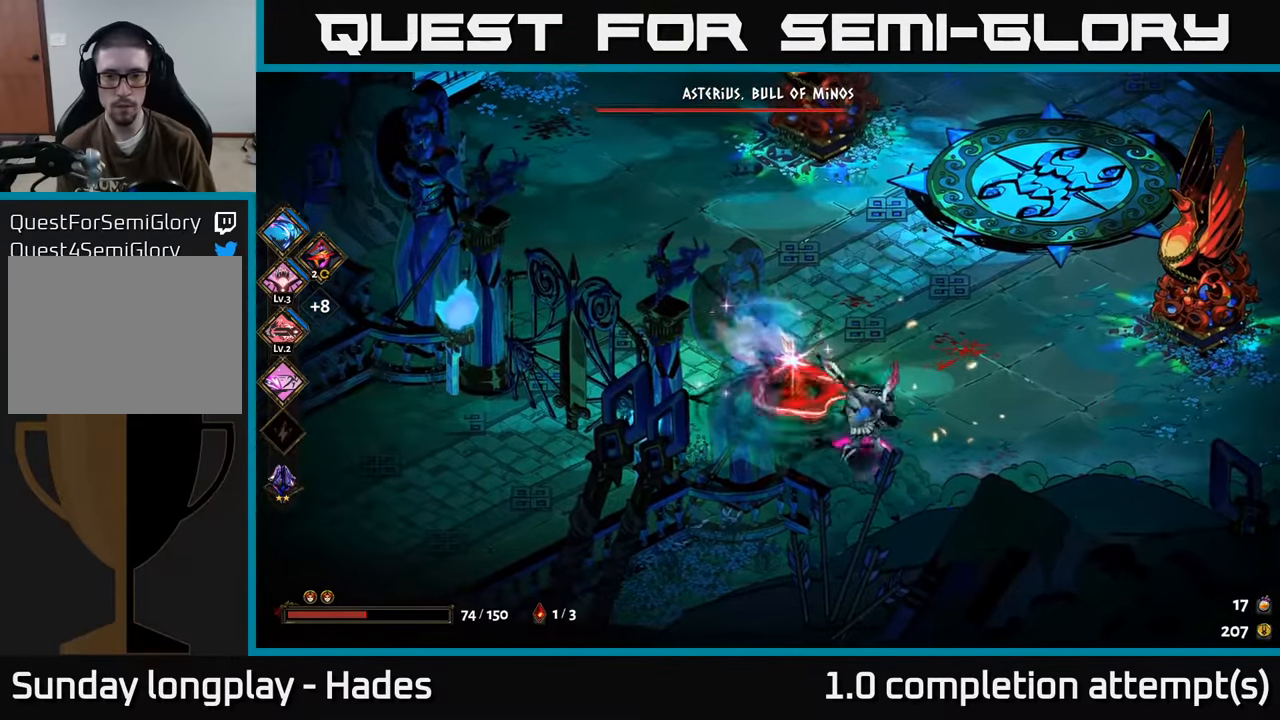
{"buttons": ["A"], "left_stick": "down-right", "events": [[16, "B", "up"], [100, "B", "down"], [166, "B", "up"], [233, "B", "down"], [316, "B", "up"], [483, "A", "down"]]}
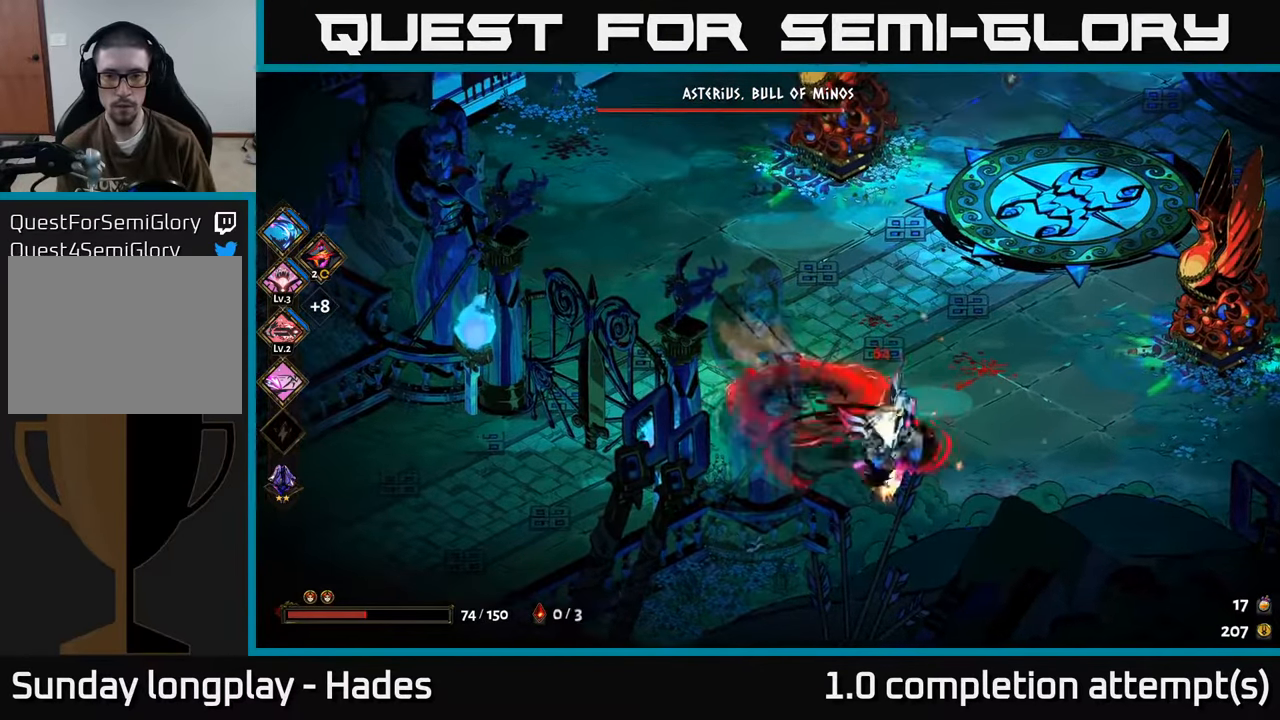
{"buttons": ["A", "X"], "left_stick": "right", "events": [[66, "A", "up"], [166, "A", "down"], [216, "left_stick", "right"], [266, "X", "down"], [316, "A", "up"], [400, "X", "up"], [466, "A", "down"], [466, "X", "down"]]}
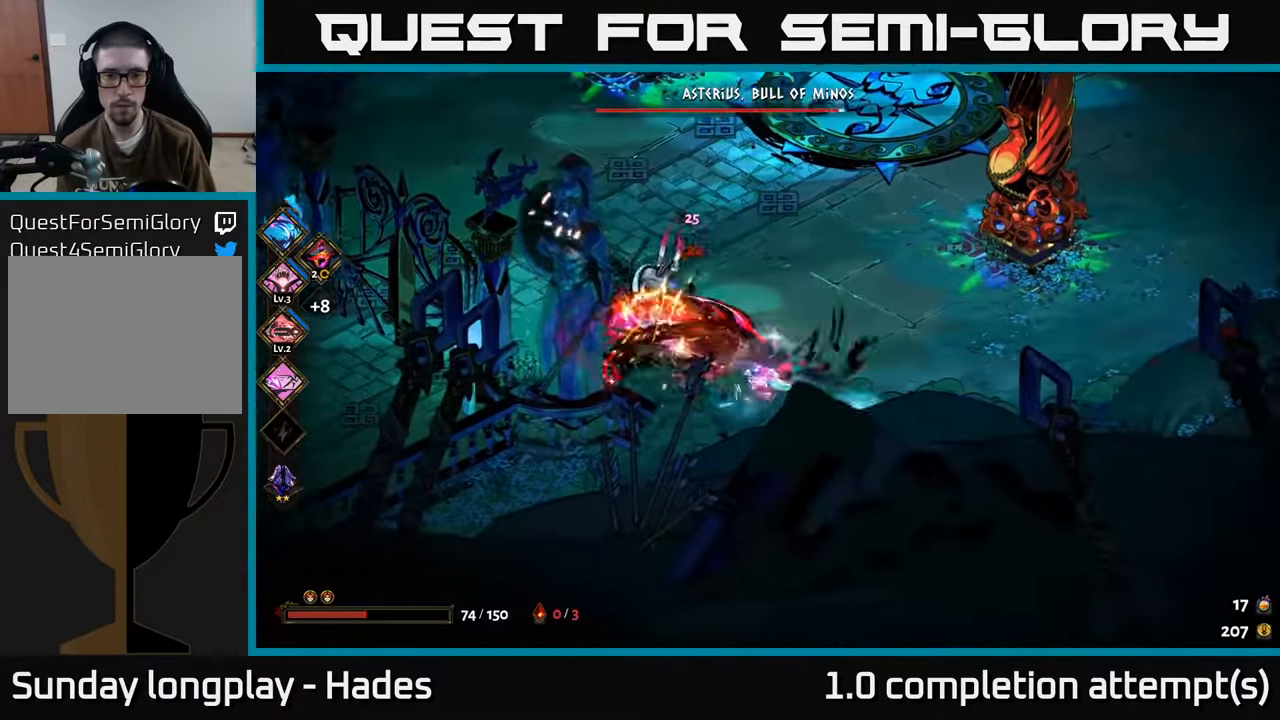
{"buttons": [], "left_stick": "right", "events": [[33, "X", "up"], [83, "A", "up"], [166, "A", "down"], [166, "X", "down"], [233, "X", "up"], [250, "A", "up"], [383, "A", "down"], [450, "A", "up"]]}